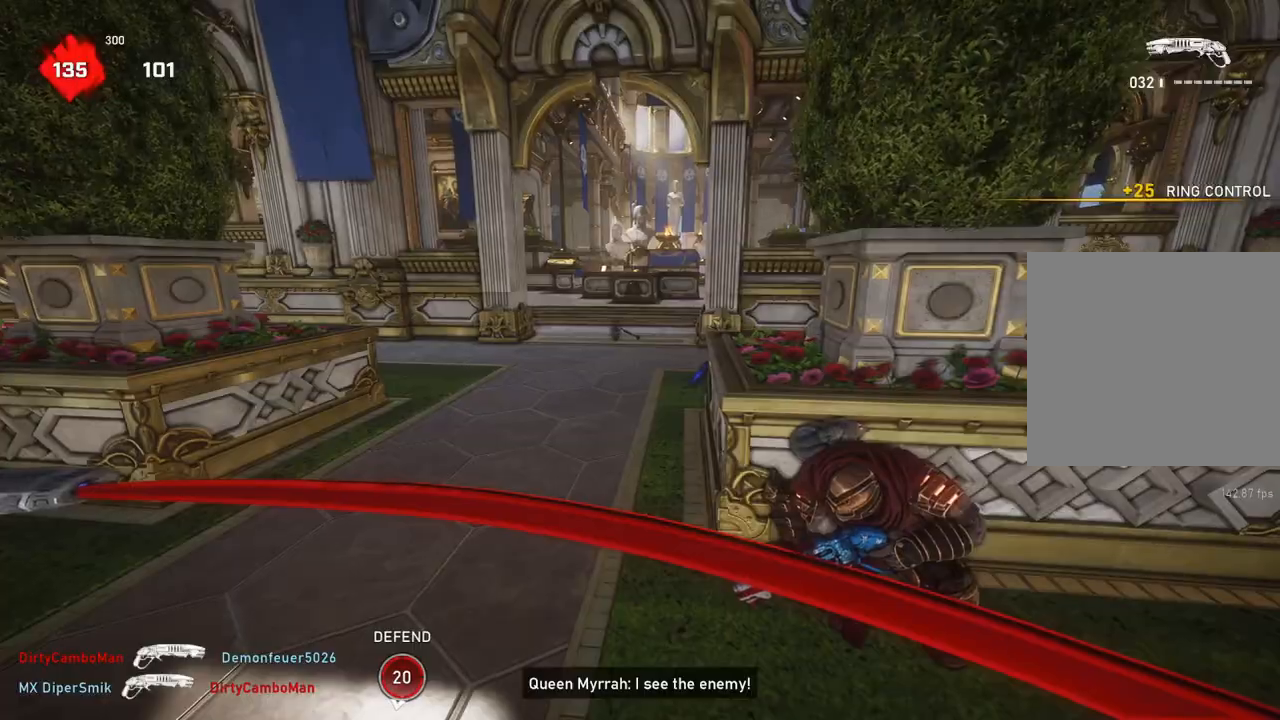
Gameplay with a controller (Xbox layout); each line is a JSON object with the inputs held at the frame after it. "events" lists button and stick changes between this image and that frame as [ms after this image, input, new state], when the widget could be followed in between.
{"buttons": [], "left_stick": "down", "right_stick": "center", "events": [[483, "left_stick", "down"]]}
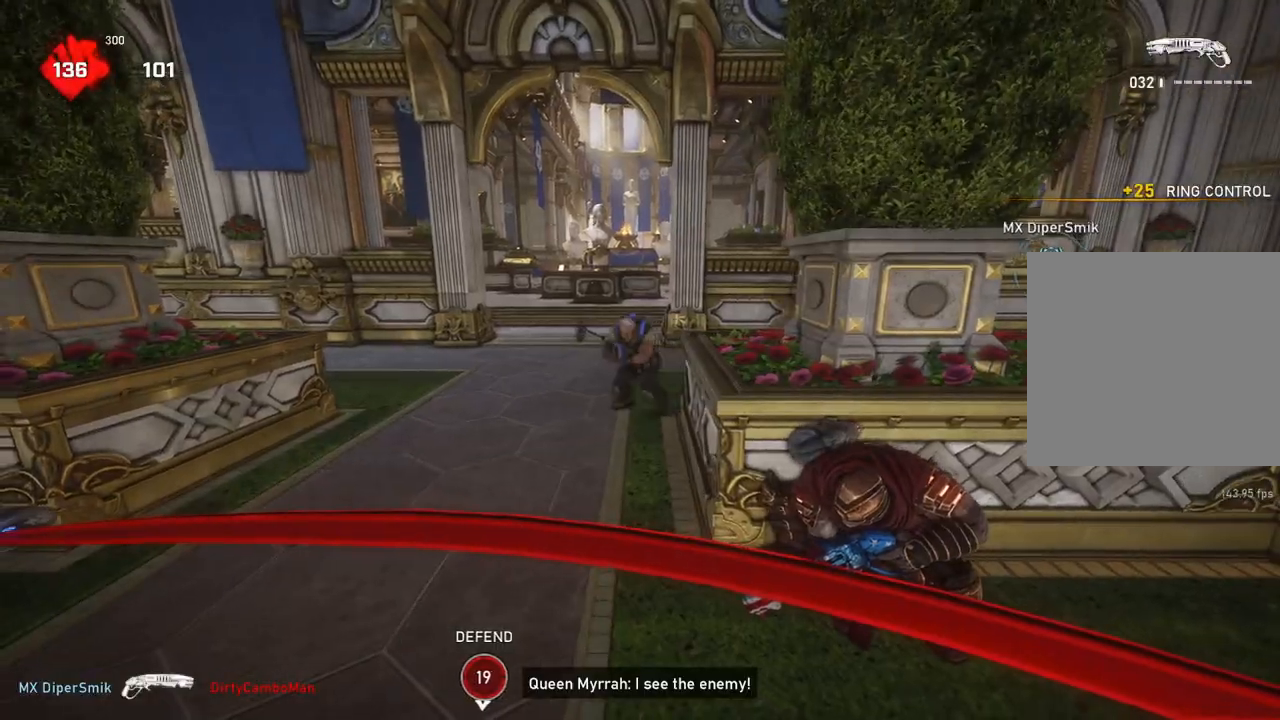
{"buttons": [], "left_stick": "center", "right_stick": "center", "events": [[33, "right_stick", "up-left"], [117, "R2", "down"], [133, "R2", "up"], [133, "right_stick", "up"], [150, "L1", "down"], [200, "L1", "up"], [283, "right_stick", "center"], [383, "left_stick", "center"]]}
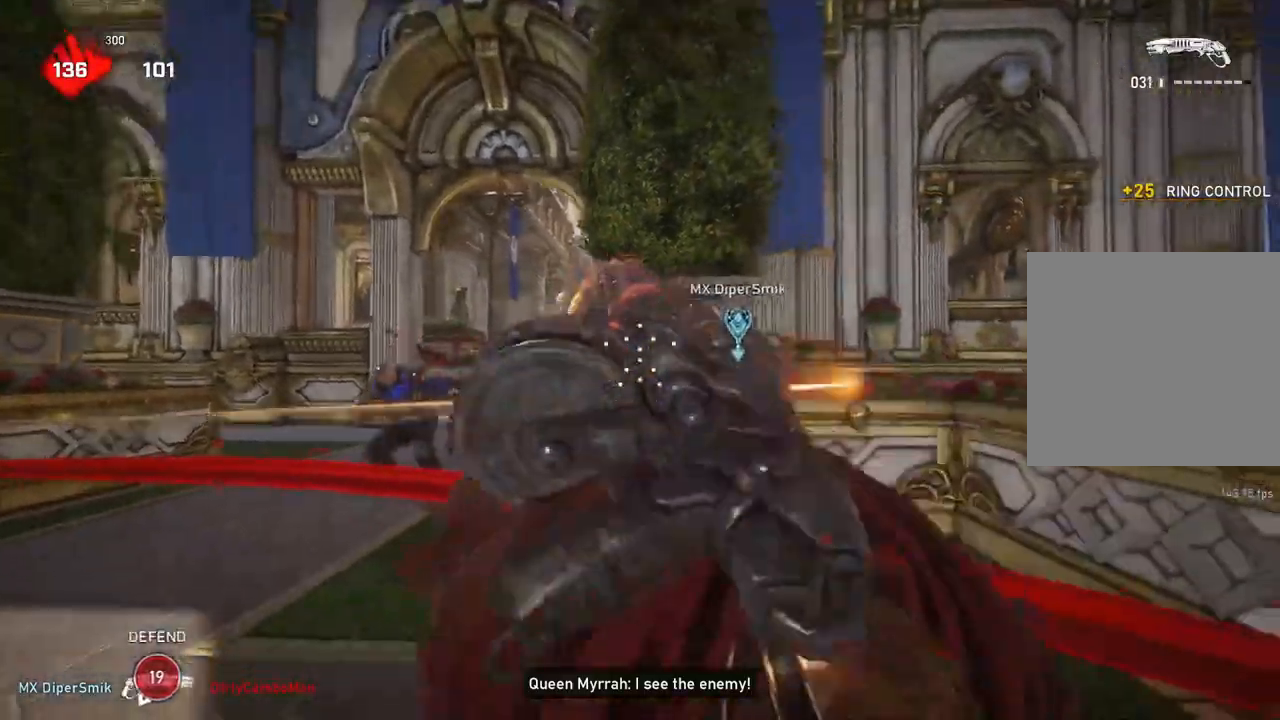
{"buttons": [], "left_stick": "left", "right_stick": "center", "events": [[433, "left_stick", "left"]]}
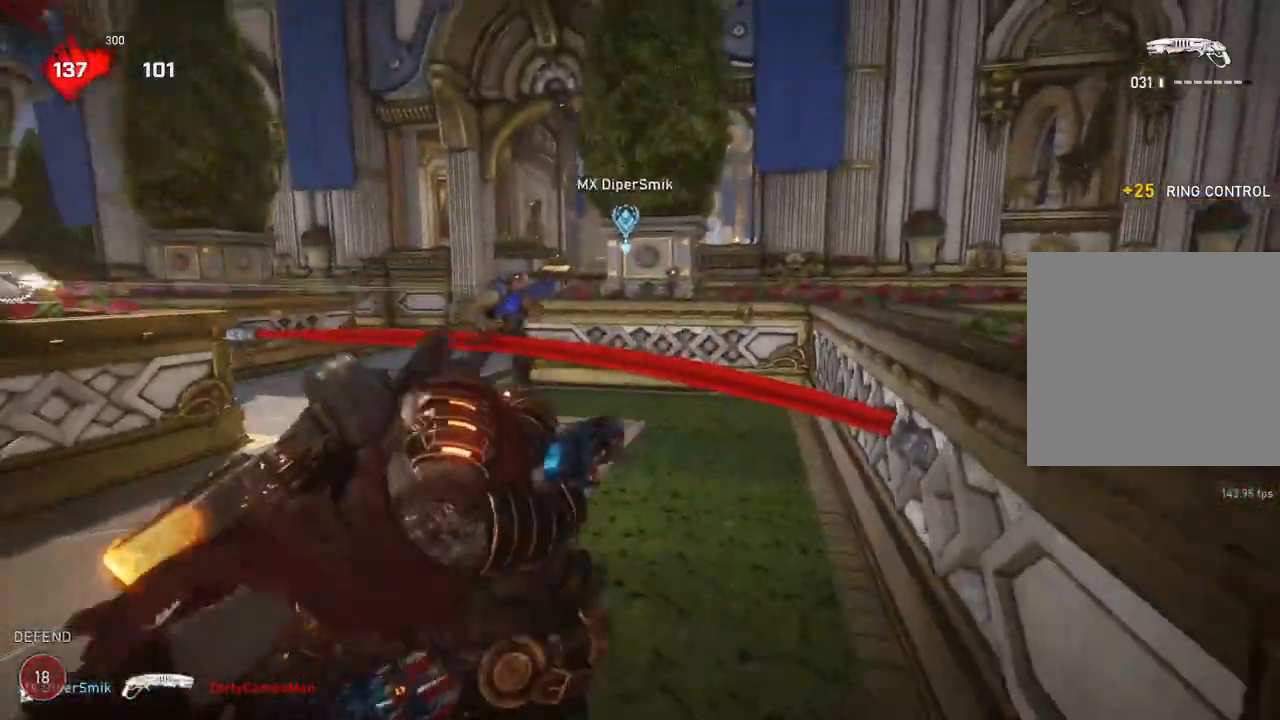
{"buttons": ["R2"], "left_stick": "down-left", "right_stick": "center", "events": [[150, "R2", "down"], [167, "left_stick", "down-left"]]}
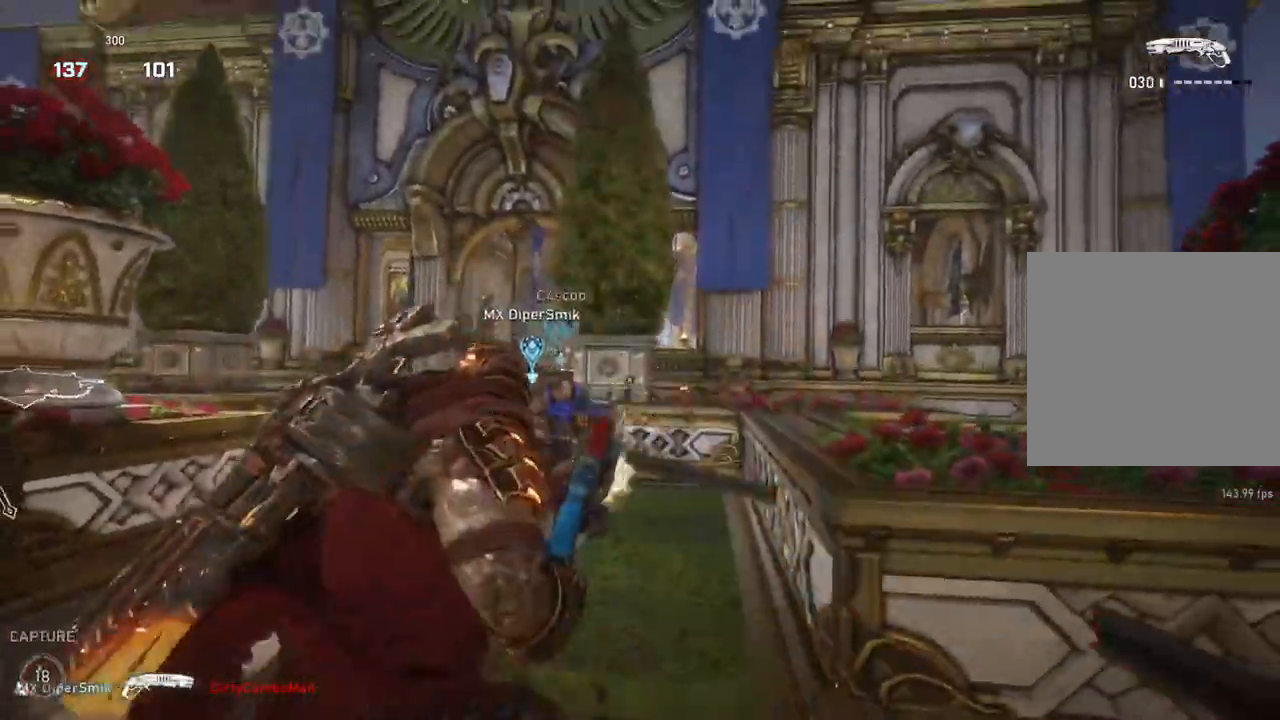
{"buttons": ["R2"], "left_stick": "down", "right_stick": "center", "events": [[50, "left_stick", "down"]]}
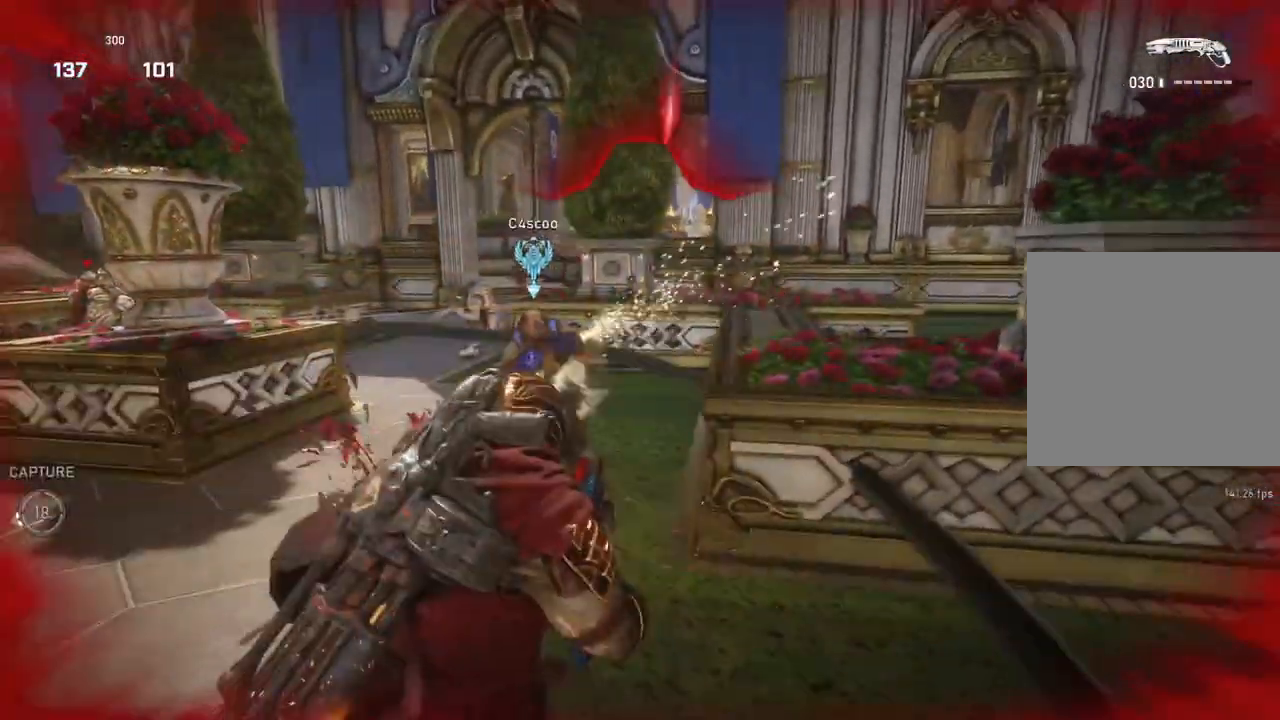
{"buttons": ["R2"], "left_stick": "up-right", "right_stick": "center", "events": [[83, "left_stick", "down-left"], [200, "left_stick", "left"], [300, "right_stick", "up-left"], [433, "right_stick", "center"], [467, "left_stick", "up-right"]]}
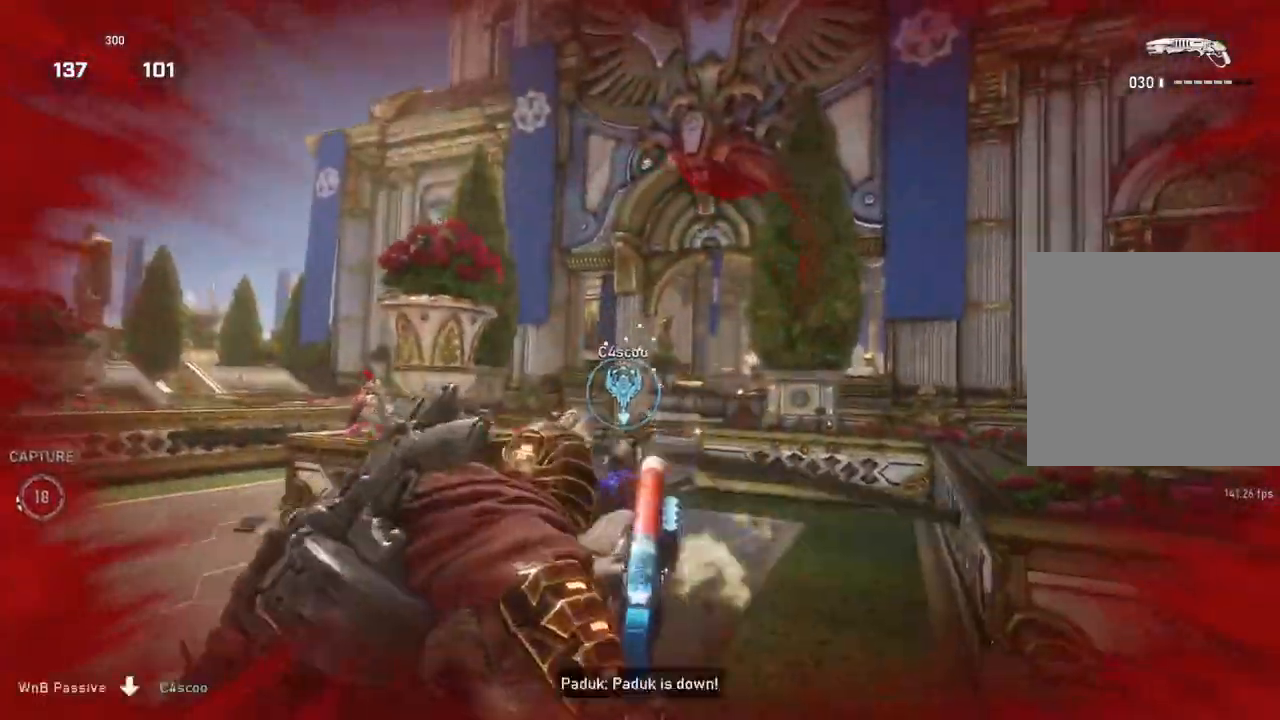
{"buttons": [], "left_stick": "up-left", "right_stick": "center", "events": [[50, "L1", "down"], [117, "L1", "up"], [117, "R2", "up"], [150, "right_stick", "down-right"], [233, "right_stick", "center"], [300, "left_stick", "down-right"], [367, "left_stick", "down-left"], [483, "left_stick", "up-left"]]}
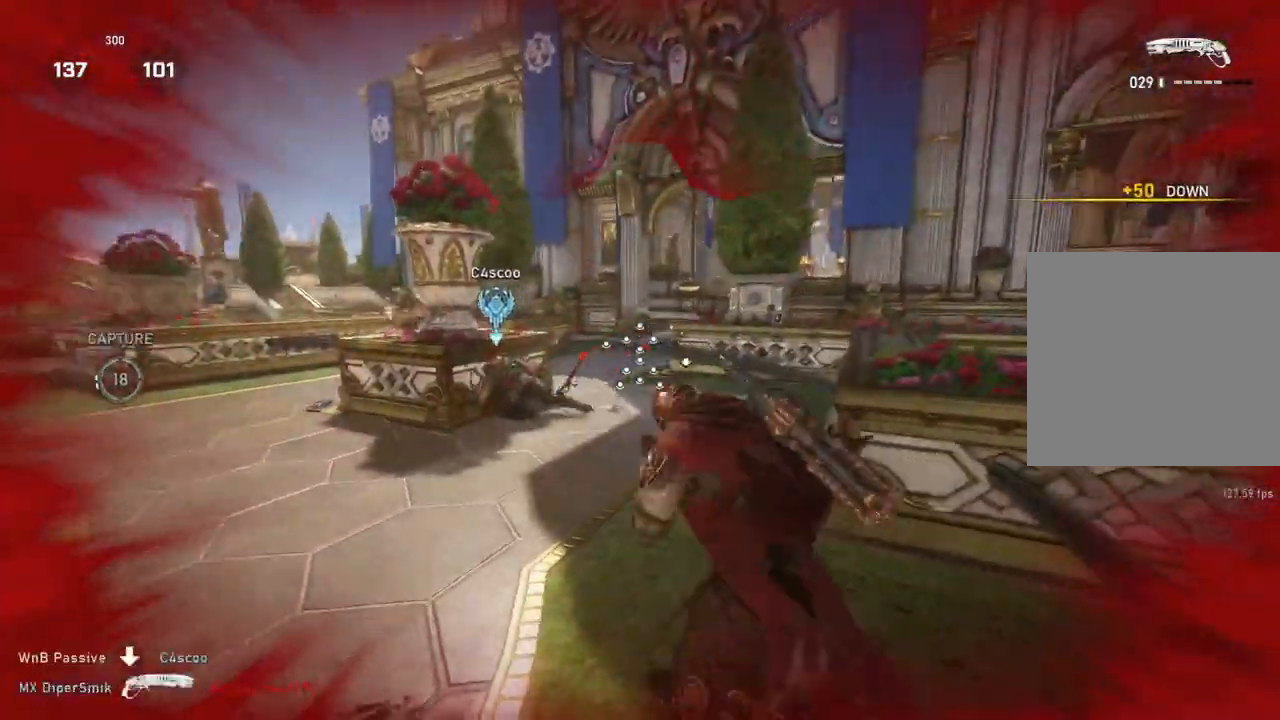
{"buttons": ["R2"], "left_stick": "up", "right_stick": "center", "events": [[417, "R2", "down"], [450, "left_stick", "up"]]}
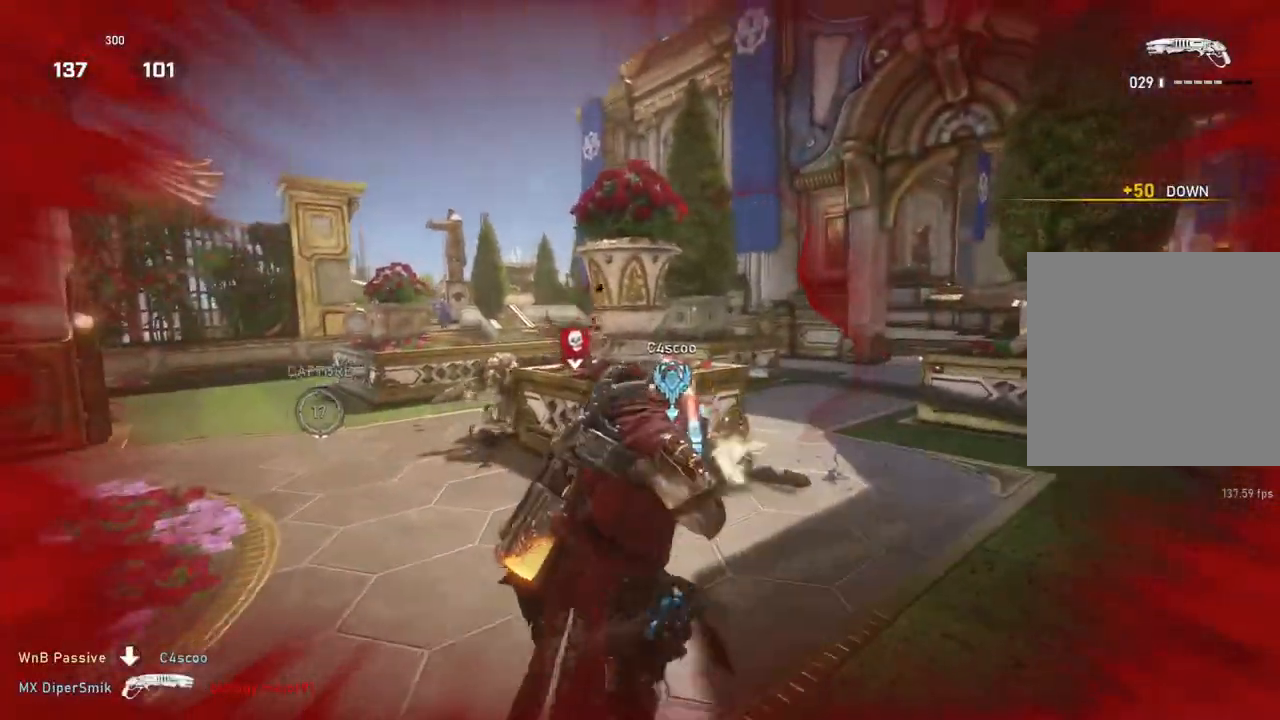
{"buttons": [], "left_stick": "up", "right_stick": "down-left", "events": [[50, "L1", "down"], [83, "R2", "up"], [100, "L1", "up"], [300, "right_stick", "down"], [417, "right_stick", "down-left"]]}
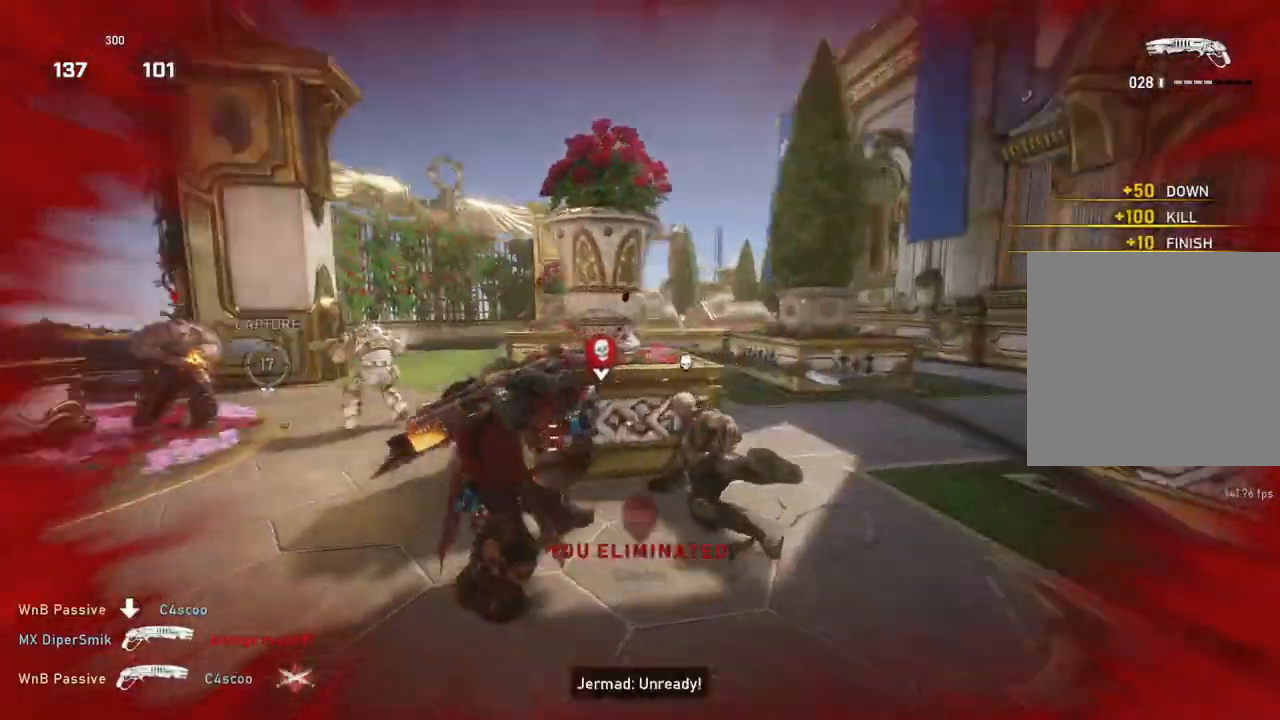
{"buttons": [], "left_stick": "down-left", "right_stick": "left", "events": [[50, "left_stick", "up-left"], [67, "right_stick", "center"], [417, "right_stick", "left"], [450, "left_stick", "down-left"]]}
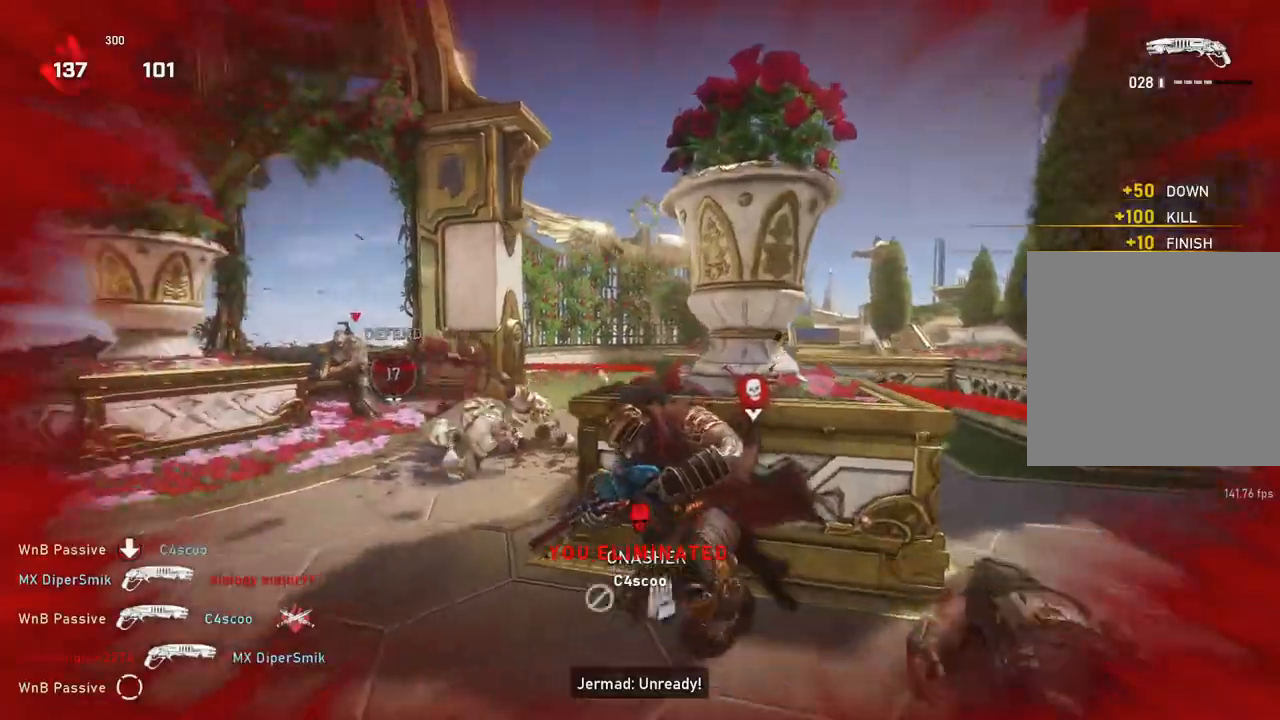
{"buttons": [], "left_stick": "down-right", "right_stick": "right", "events": [[83, "right_stick", "center"], [133, "left_stick", "down-right"], [217, "left_stick", "up-right"], [217, "right_stick", "right"], [250, "L1", "down"], [333, "L1", "up"], [417, "right_stick", "center"], [467, "left_stick", "down-right"], [467, "right_stick", "right"]]}
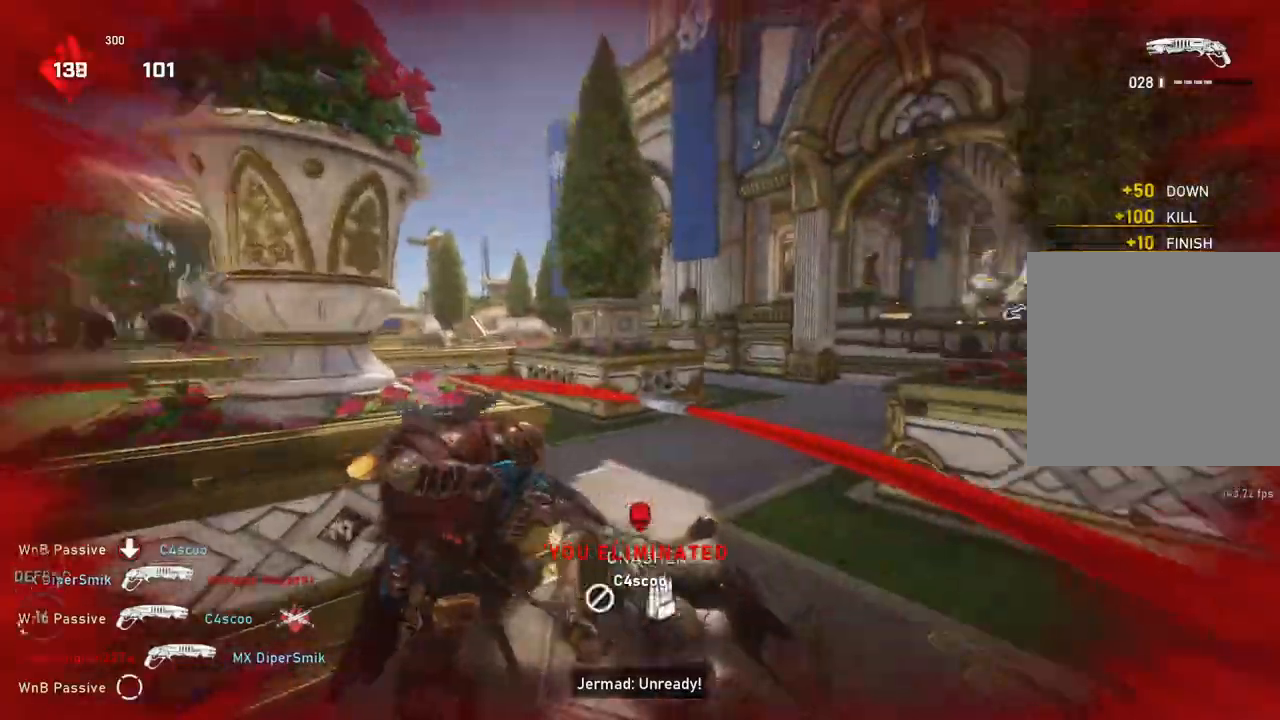
{"buttons": [], "left_stick": "up-right", "right_stick": "center", "events": [[117, "left_stick", "up-right"], [200, "right_stick", "center"], [267, "A", "down"], [433, "A", "up"]]}
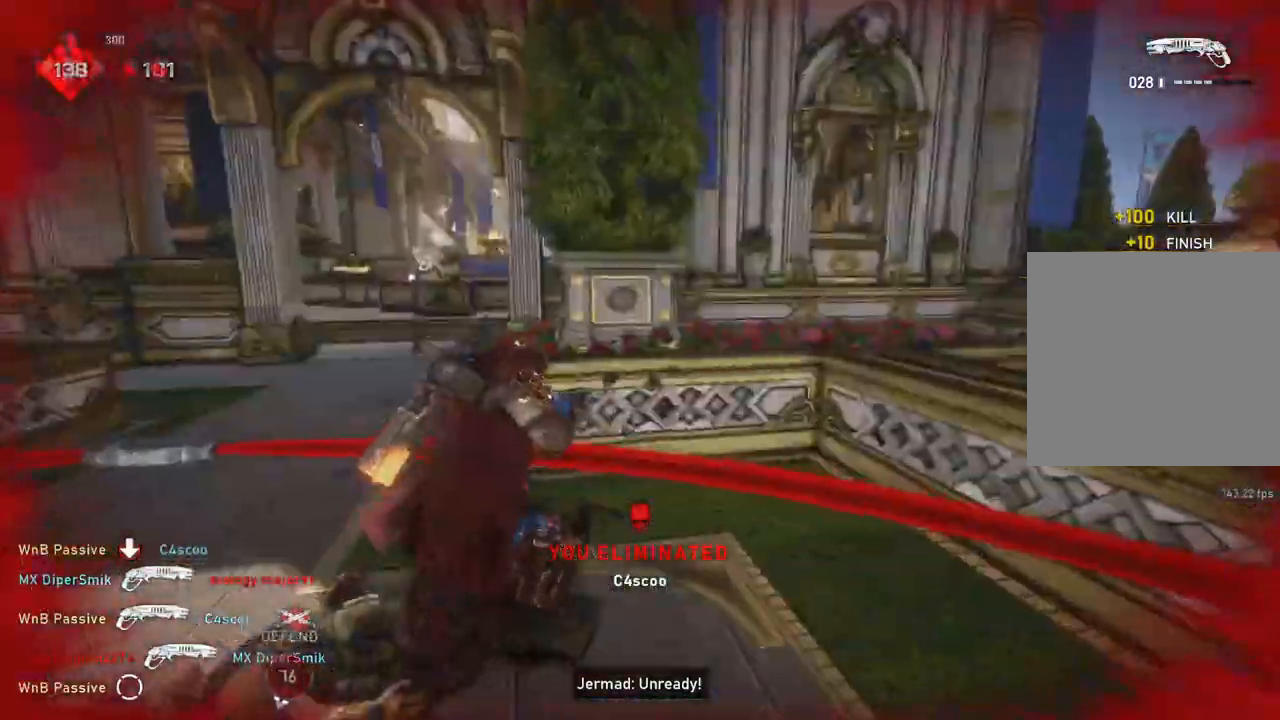
{"buttons": [], "left_stick": "down-right", "right_stick": "left", "events": [[33, "right_stick", "right"], [183, "L1", "down"], [217, "right_stick", "center"], [267, "L1", "up"], [483, "right_stick", "left"], [500, "left_stick", "down-right"]]}
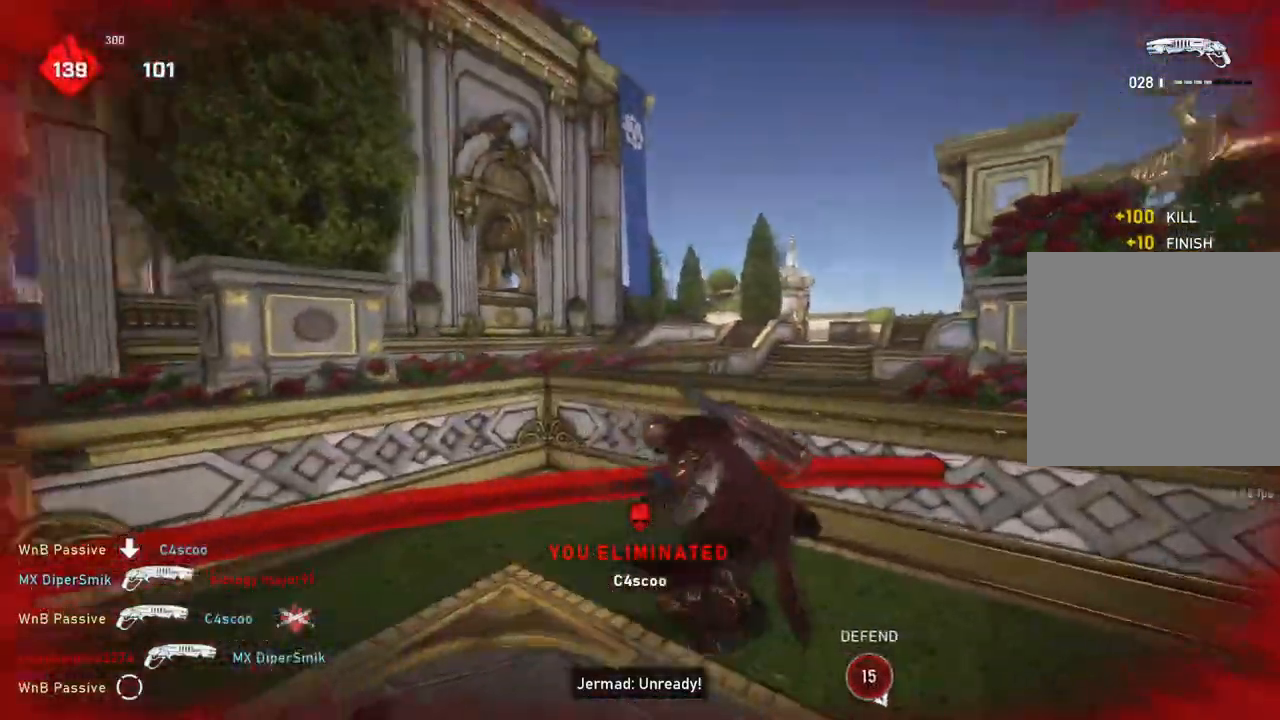
{"buttons": [], "left_stick": "down-left", "right_stick": "left", "events": [[83, "left_stick", "down-left"], [183, "left_stick", "up-left"], [217, "L1", "down"], [233, "left_stick", "up"], [300, "L1", "up"], [317, "right_stick", "center"], [383, "right_stick", "left"], [467, "left_stick", "down-left"]]}
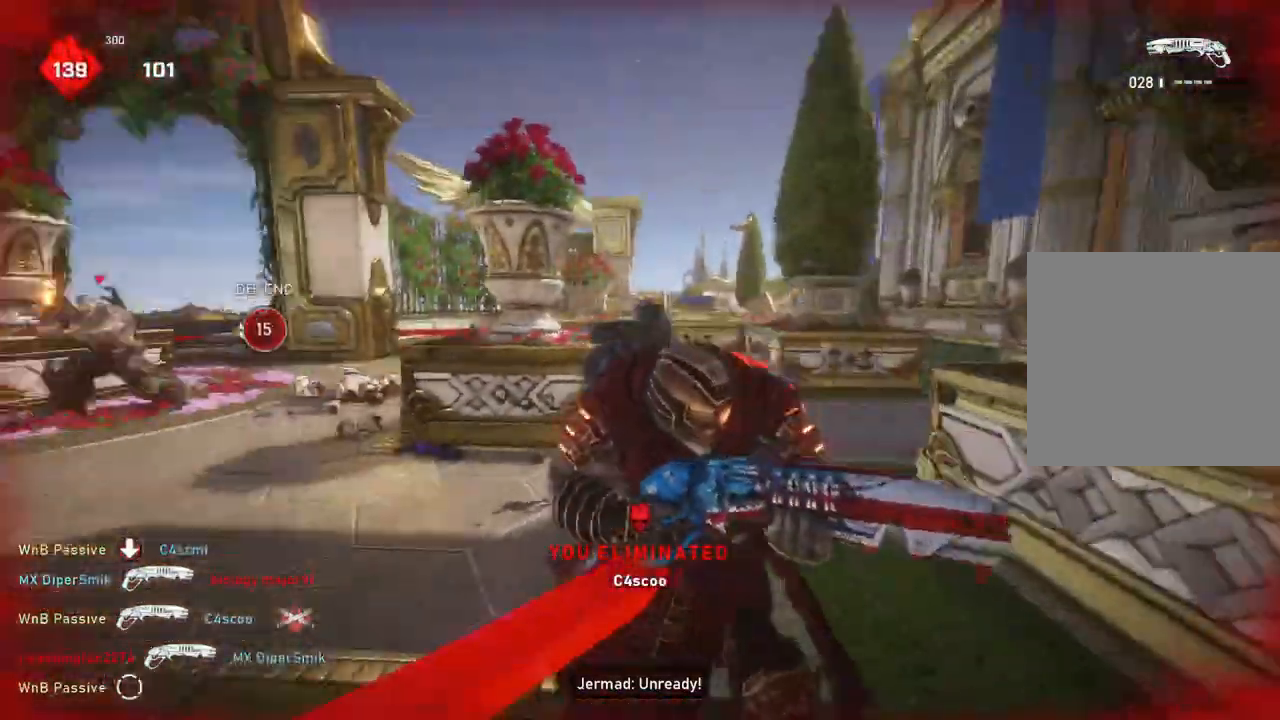
{"buttons": ["A"], "left_stick": "up-left", "right_stick": "center", "events": [[33, "right_stick", "center"], [67, "left_stick", "up-left"], [233, "L1", "down"], [317, "L1", "up"], [383, "A", "down"]]}
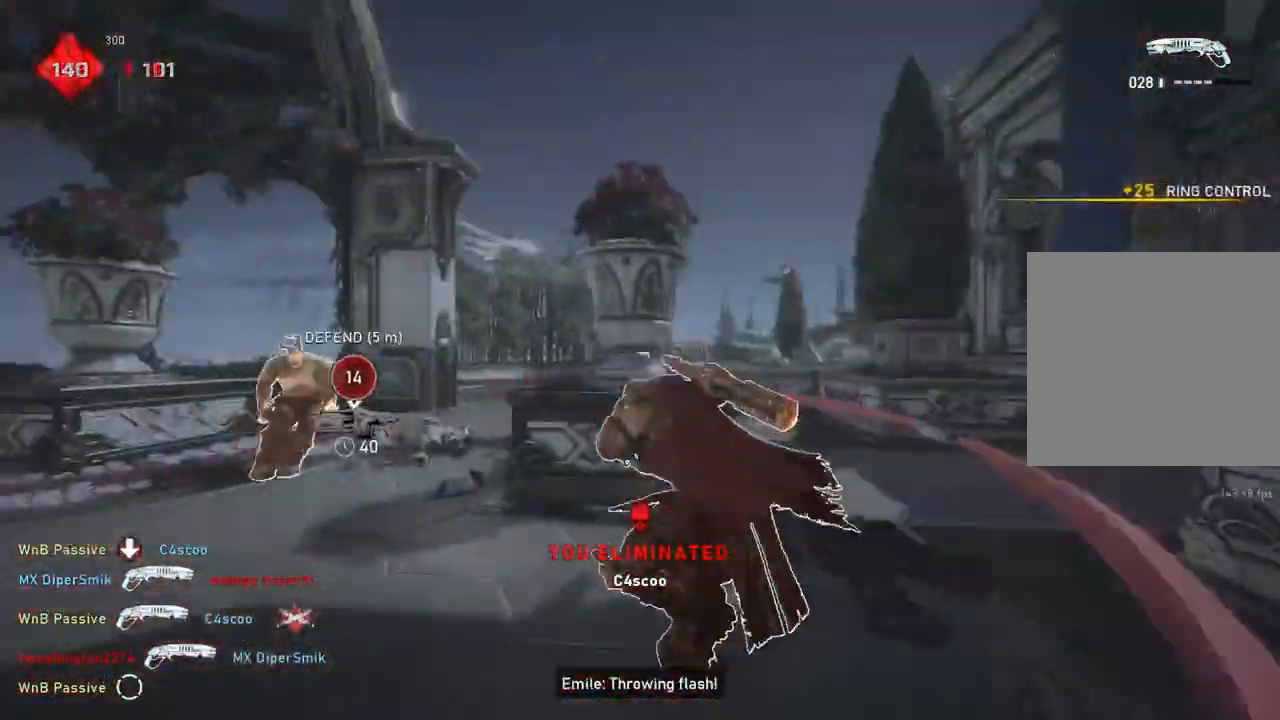
{"buttons": [], "left_stick": "right", "right_stick": "center", "events": [[117, "A", "up"], [117, "left_stick", "up-right"], [183, "left_stick", "right"], [283, "A", "down"], [450, "A", "up"]]}
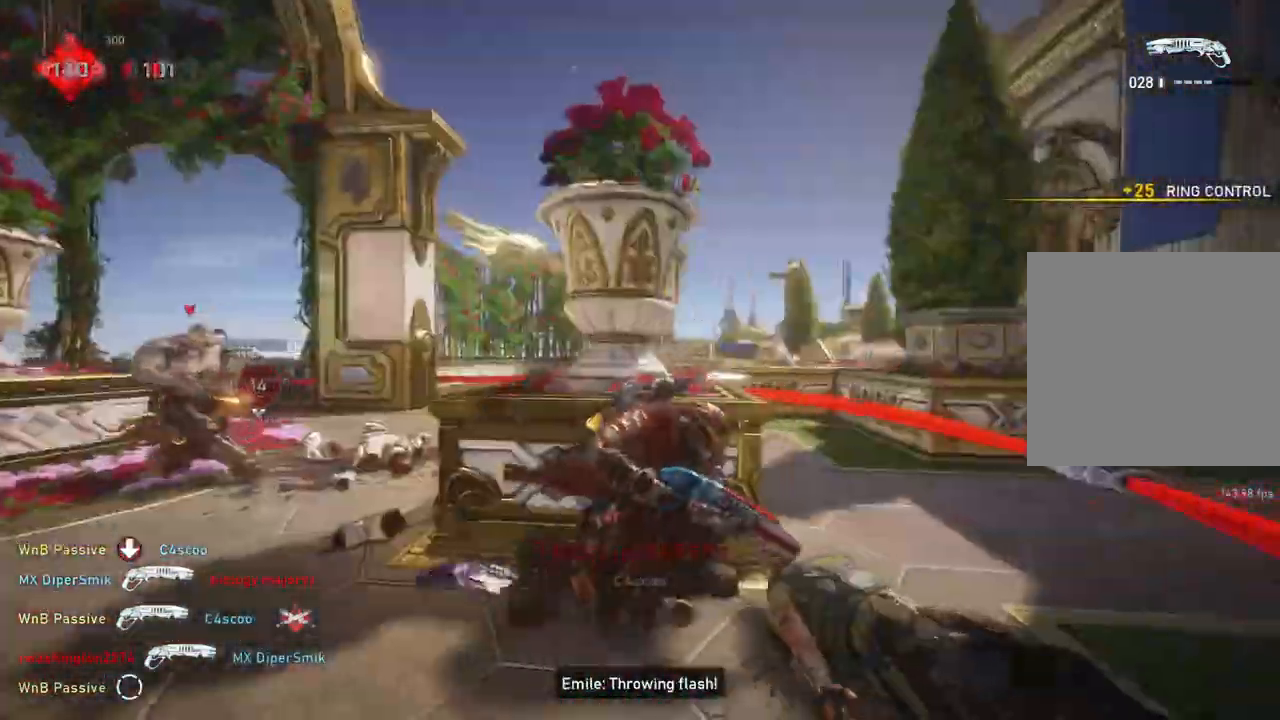
{"buttons": ["L1"], "left_stick": "up", "right_stick": "center", "events": [[50, "right_stick", "down"], [83, "L1", "down"], [133, "left_stick", "up"], [150, "right_stick", "center"]]}
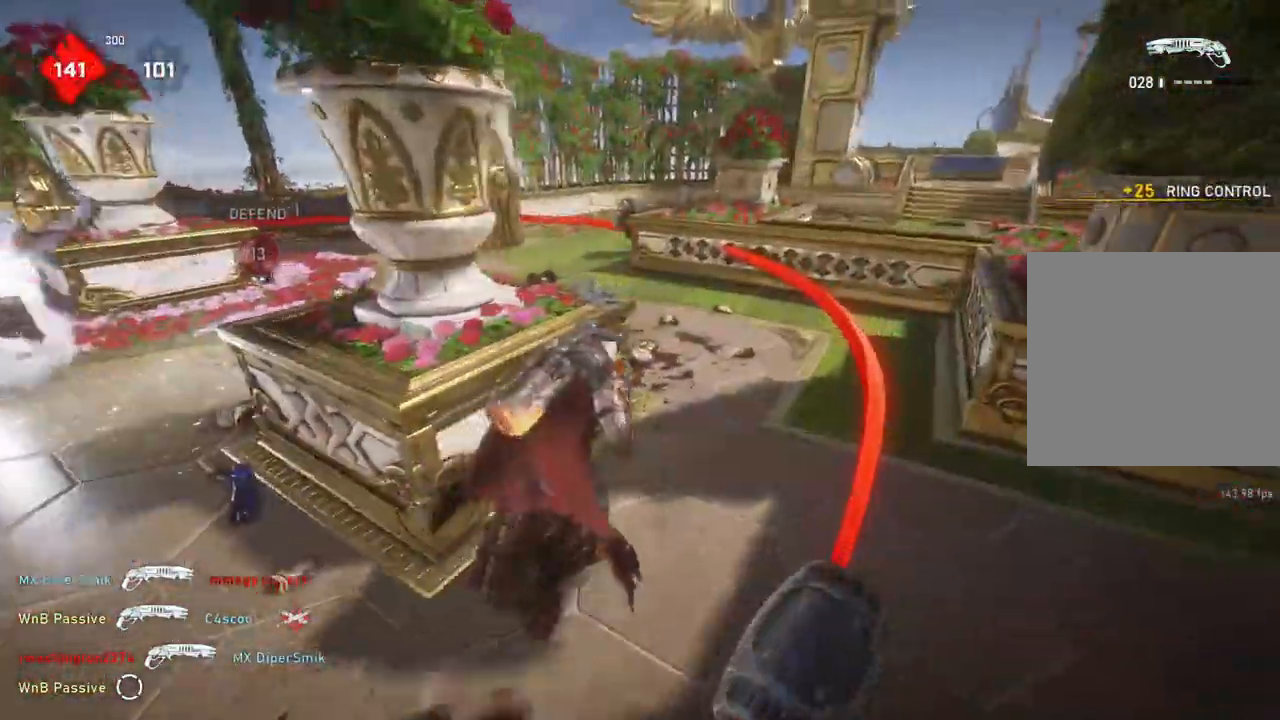
{"buttons": ["L2"], "left_stick": "left", "right_stick": "down-left", "events": [[17, "L1", "up"], [67, "L1", "down"], [133, "L1", "up"], [200, "left_stick", "up-right"], [283, "L2", "down"], [317, "left_stick", "down-right"], [350, "right_stick", "down-left"], [417, "left_stick", "down-left"], [500, "left_stick", "left"]]}
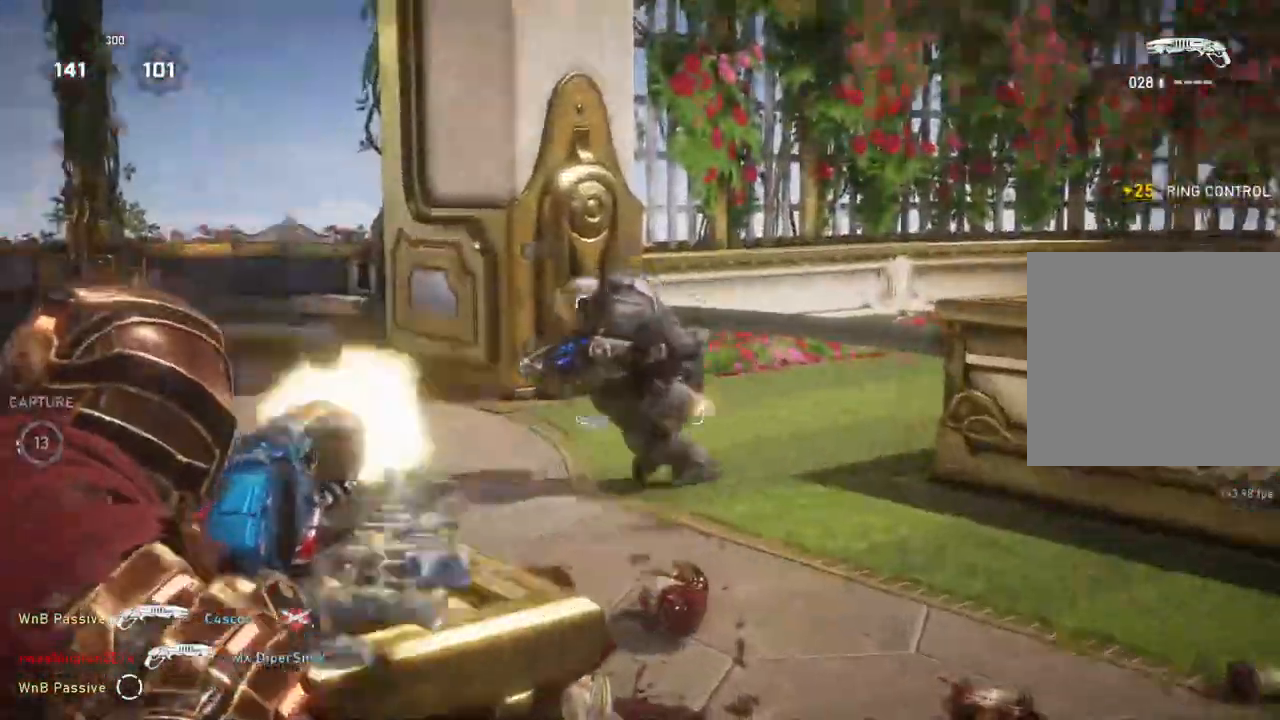
{"buttons": [], "left_stick": "up-right", "right_stick": "center", "events": [[17, "R2", "down"], [67, "L2", "up"], [67, "right_stick", "left"], [133, "R2", "up"], [167, "right_stick", "down-left"], [233, "left_stick", "down"], [267, "right_stick", "center"], [300, "left_stick", "right"], [383, "L1", "down"], [383, "left_stick", "up-right"], [400, "L1", "up"]]}
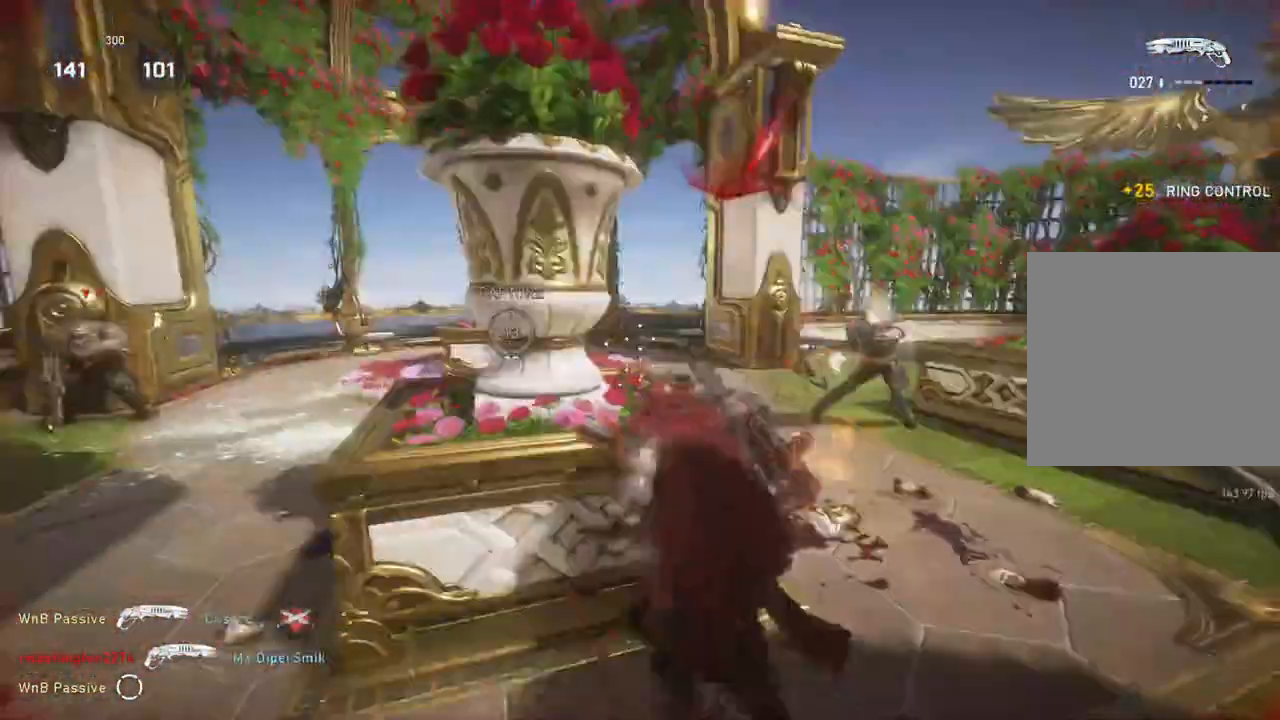
{"buttons": [], "left_stick": "right", "right_stick": "right", "events": [[50, "left_stick", "down"], [300, "left_stick", "right"], [467, "right_stick", "right"]]}
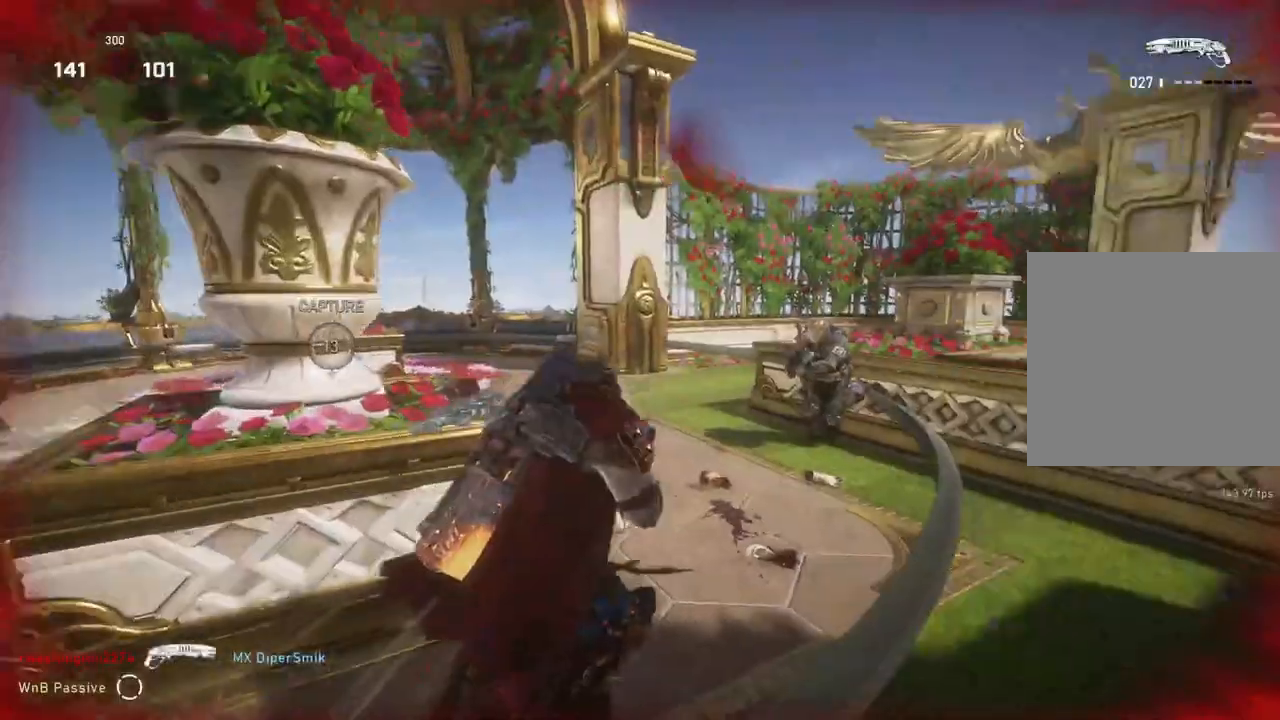
{"buttons": [], "left_stick": "up-right", "right_stick": "center", "events": [[33, "L2", "down"], [50, "left_stick", "left"], [83, "R2", "down"], [100, "left_stick", "down-left"], [117, "L2", "up"], [150, "R2", "up"], [183, "L1", "down"], [183, "right_stick", "down"], [233, "L1", "up"], [250, "left_stick", "down-right"], [317, "right_stick", "right"], [333, "left_stick", "up-right"], [350, "L1", "down"], [417, "L1", "up"], [417, "right_stick", "center"]]}
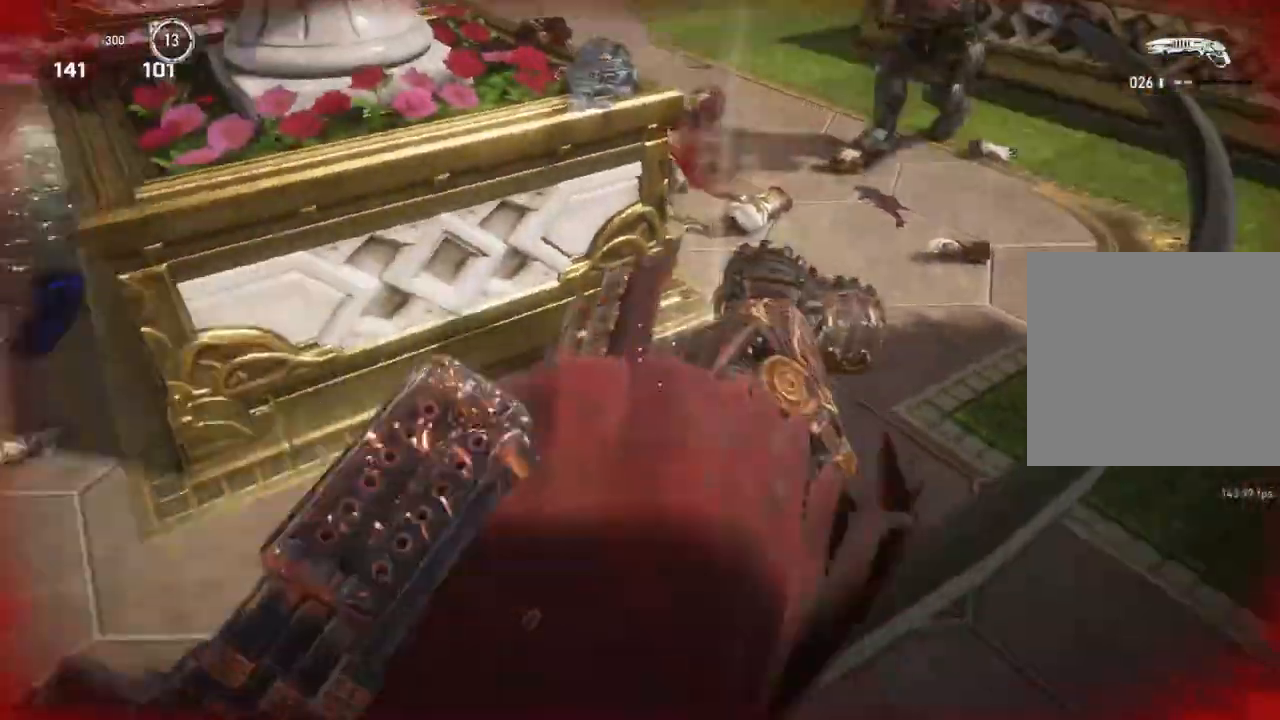
{"buttons": [], "left_stick": "up-left", "right_stick": "center", "events": [[83, "left_stick", "center"], [117, "right_stick", "right"], [183, "right_stick", "up"], [233, "right_stick", "center"], [417, "left_stick", "up"], [467, "left_stick", "up-left"]]}
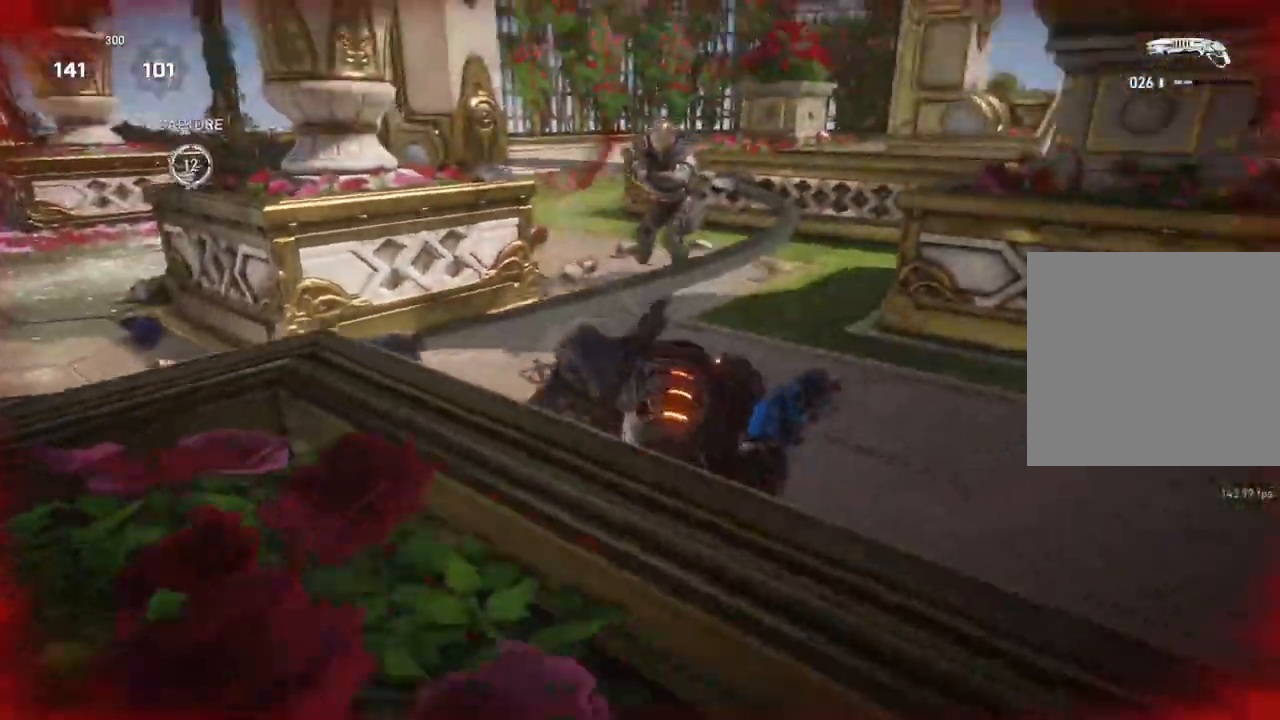
{"buttons": ["R2"], "left_stick": "up-left", "right_stick": "center", "events": [[283, "R2", "down"]]}
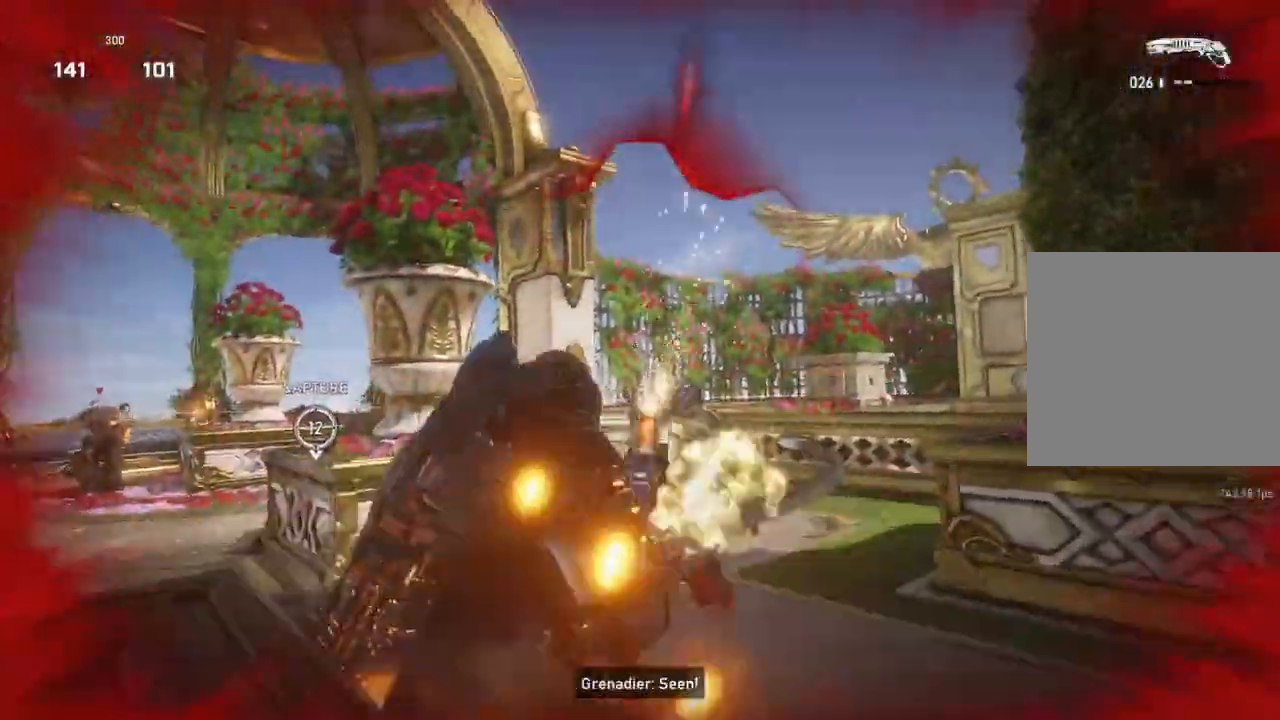
{"buttons": ["X"], "left_stick": "up", "right_stick": "center", "events": [[200, "right_stick", "down"], [283, "R2", "up"], [283, "left_stick", "up"], [367, "right_stick", "center"], [450, "X", "down"]]}
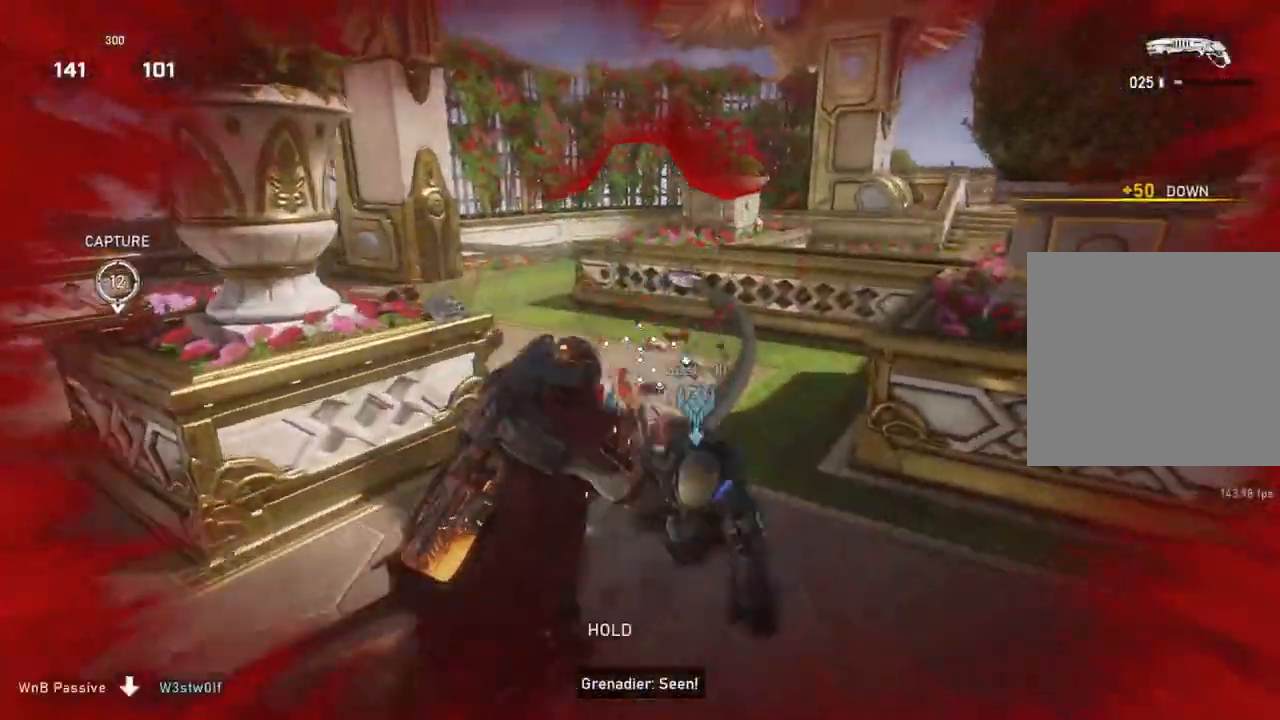
{"buttons": [], "left_stick": "center", "right_stick": "right", "events": [[33, "X", "up"], [100, "X", "down"], [167, "X", "up"], [183, "left_stick", "center"], [300, "right_stick", "right"]]}
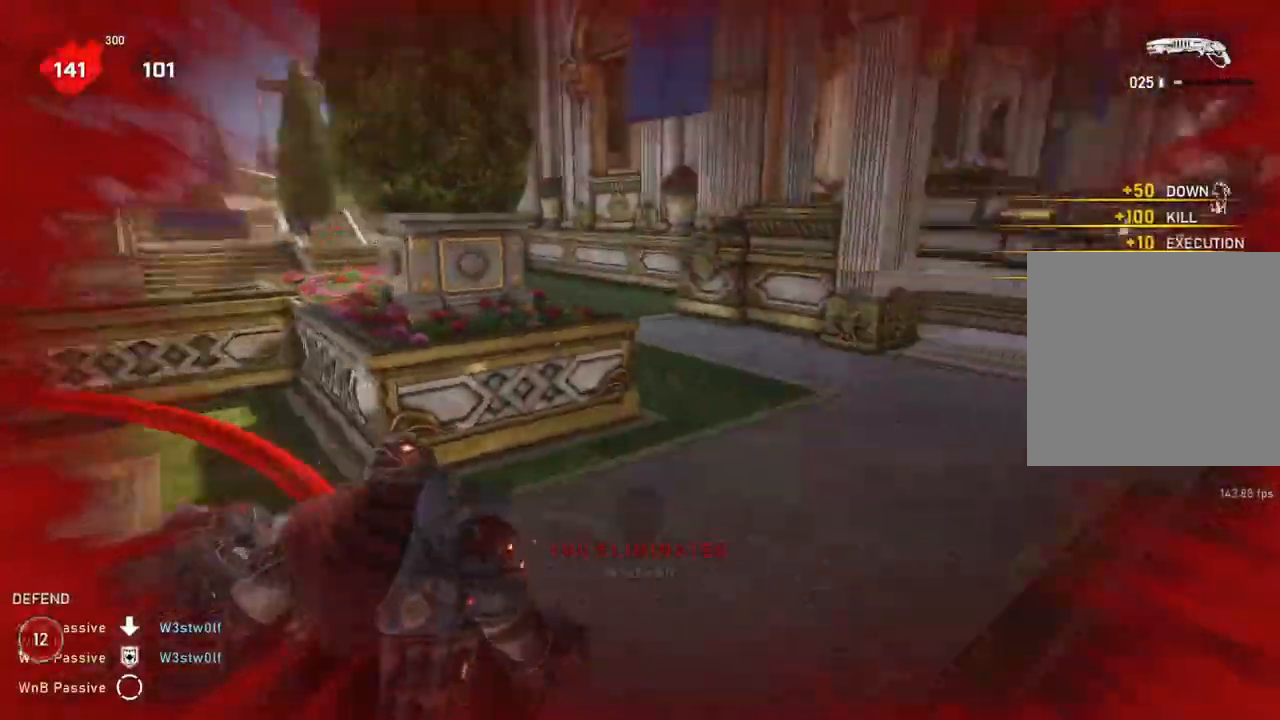
{"buttons": [], "left_stick": "right", "right_stick": "center", "events": [[217, "left_stick", "down-right"], [400, "left_stick", "right"], [400, "right_stick", "center"], [417, "DPAD_LEFT", "down"], [467, "DPAD_LEFT", "up"]]}
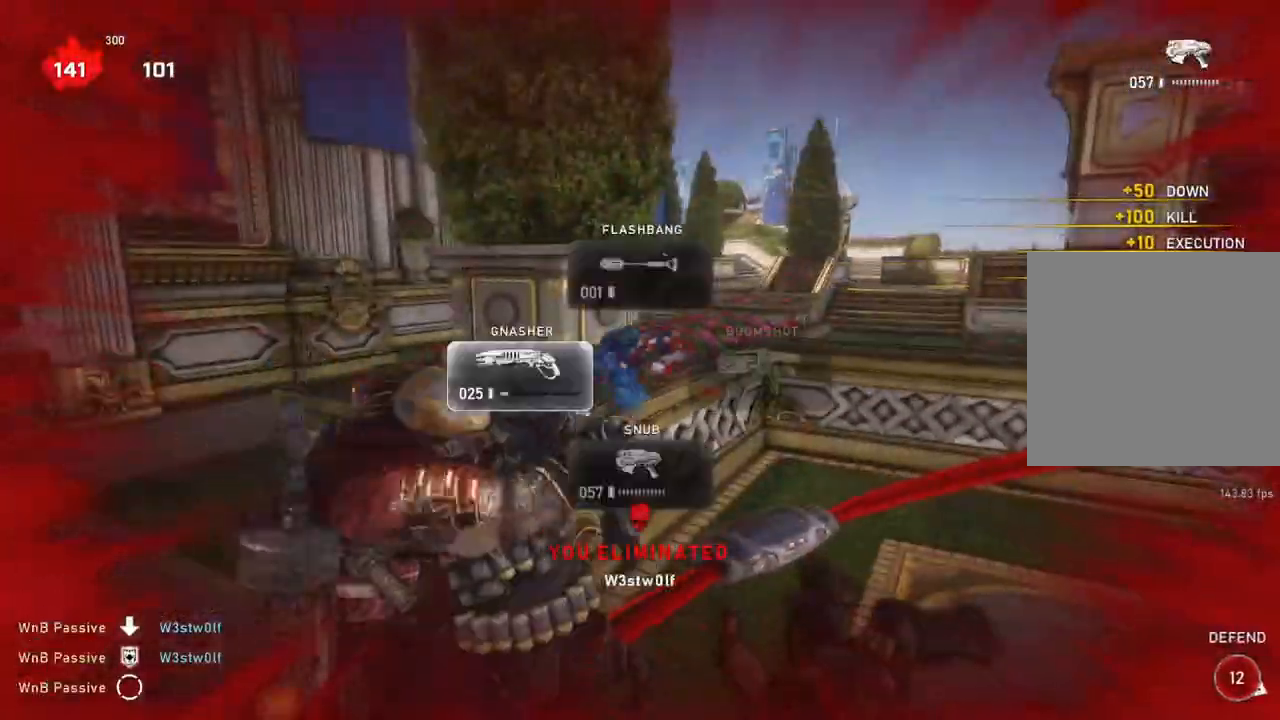
{"buttons": ["A", "L1"], "left_stick": "up", "right_stick": "center", "events": [[50, "DPAD_LEFT", "down"], [100, "DPAD_LEFT", "up"], [133, "left_stick", "up-right"], [217, "right_stick", "right"], [433, "A", "down"], [483, "L1", "down"], [483, "left_stick", "up"], [483, "right_stick", "center"]]}
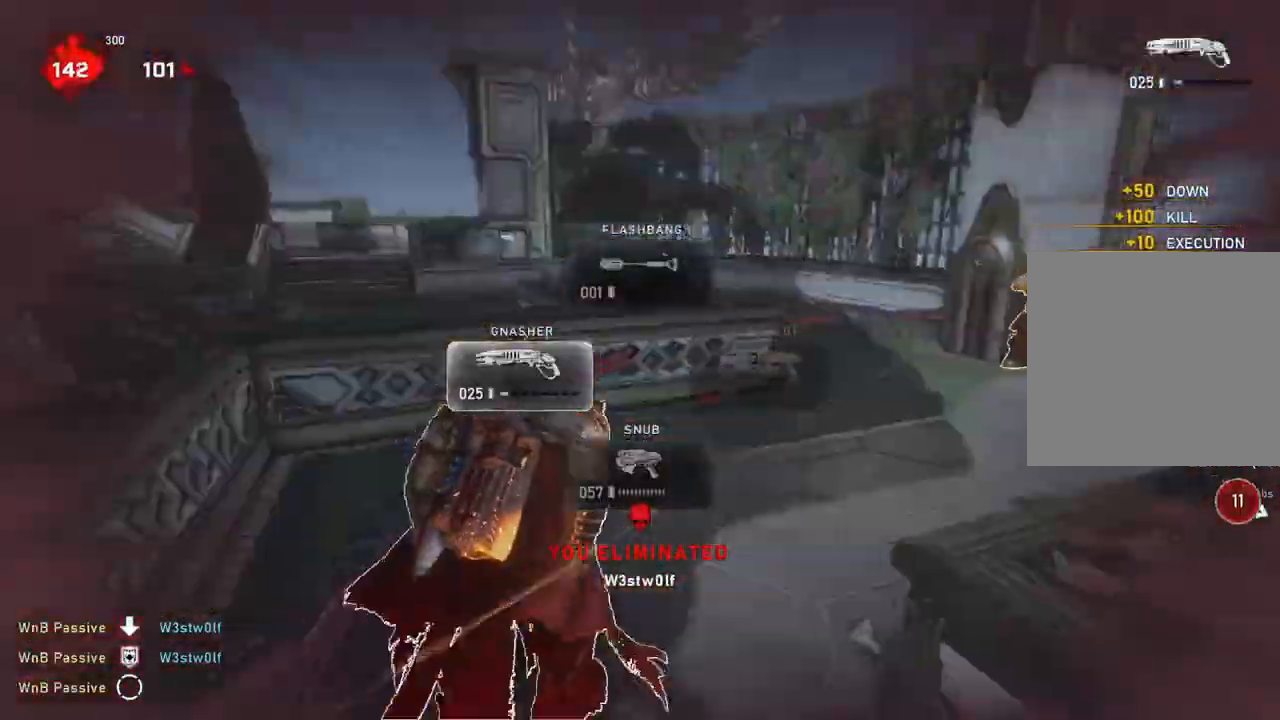
{"buttons": ["R1"], "left_stick": "up-right", "right_stick": "right", "events": [[67, "A", "up"], [67, "L1", "up"], [283, "right_stick", "right"], [333, "left_stick", "down-right"], [450, "L1", "down"], [450, "left_stick", "up-right"], [483, "L1", "up"], [500, "R1", "down"]]}
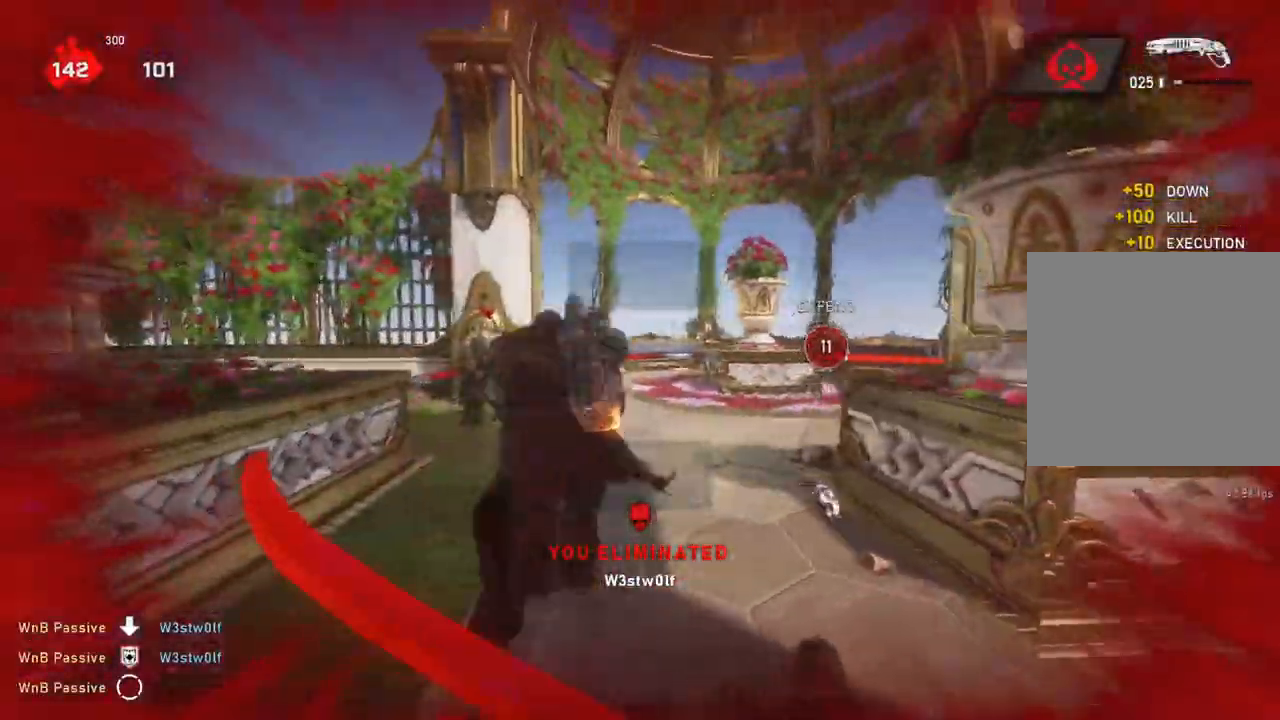
{"buttons": ["X"], "left_stick": "up-left", "right_stick": "center", "events": [[67, "R1", "up"], [200, "right_stick", "center"], [283, "right_stick", "right"], [383, "left_stick", "up-left"], [400, "right_stick", "center"], [500, "X", "down"]]}
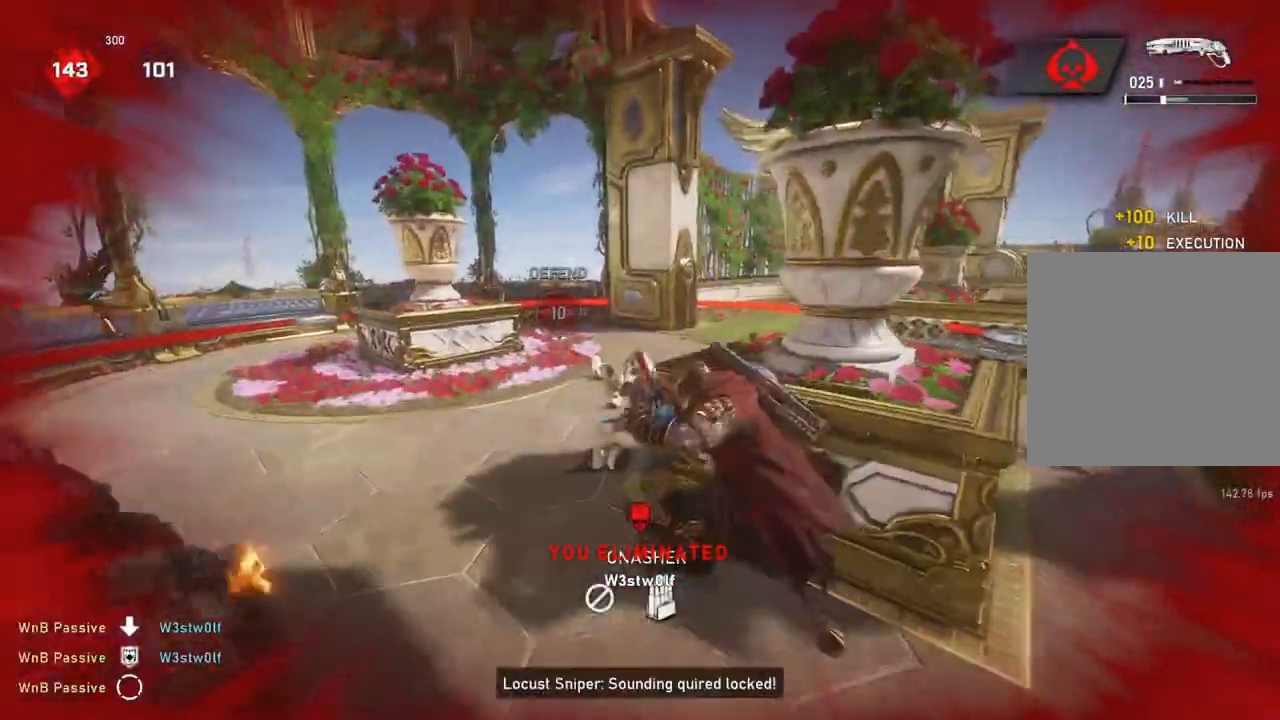
{"buttons": ["X"], "left_stick": "center", "right_stick": "center", "events": [[133, "left_stick", "center"], [200, "right_stick", "right"], [483, "right_stick", "center"]]}